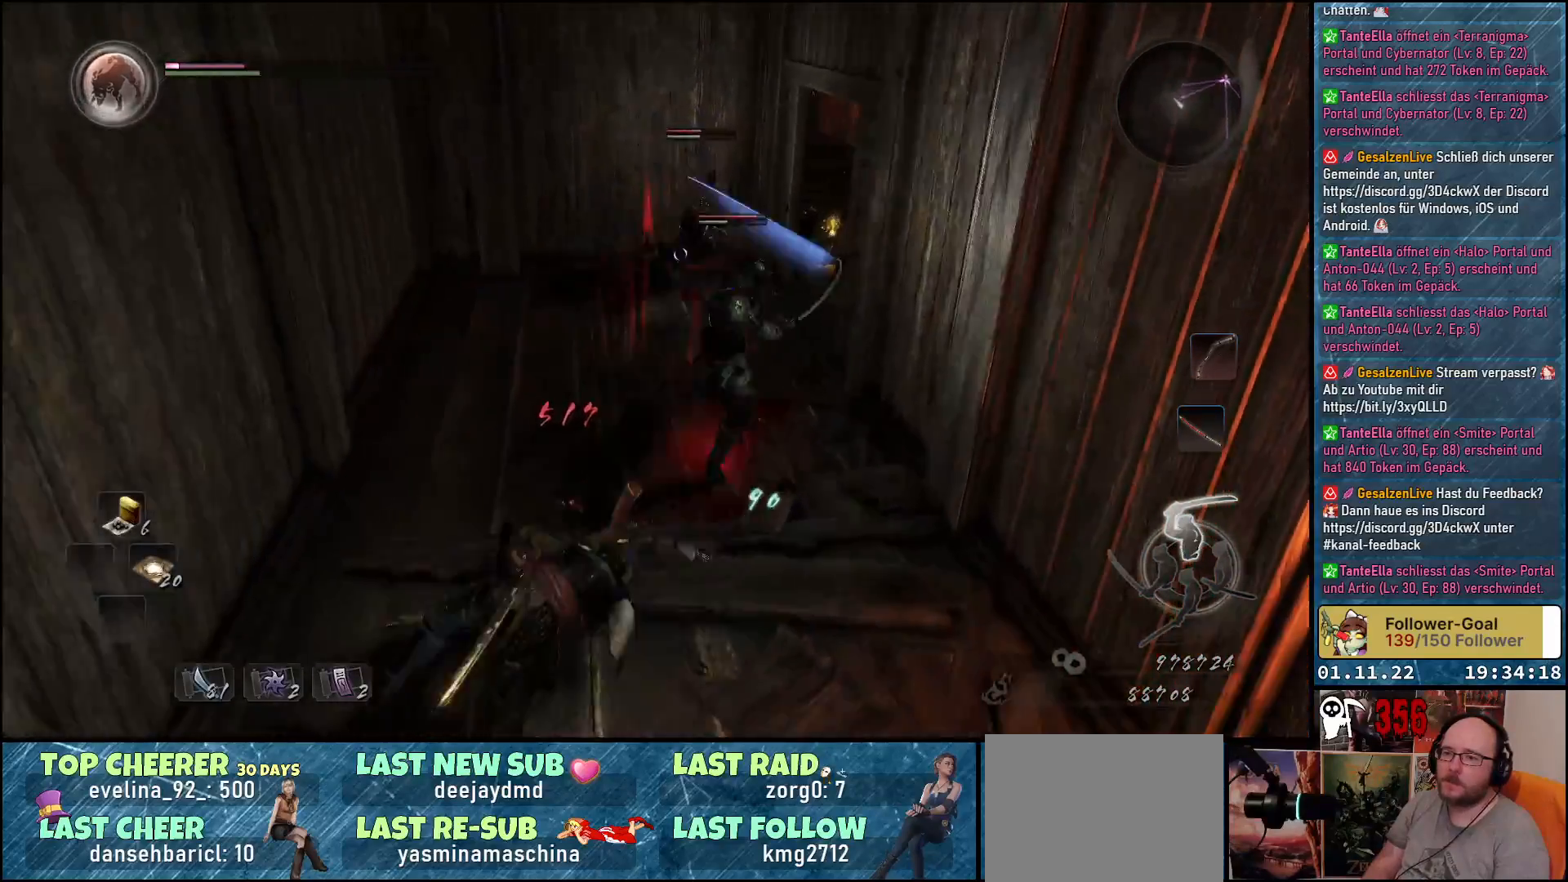
Gameplay with a controller (Xbox layout); each line is a JSON object with the inputs held at the frame after it. "events" lists button and stick changes between this image and that frame as [ms after this image, input, new state], when the widget could be followed in between.
{"buttons": [], "left_stick": "down-right", "right_stick": "center", "events": [[17, "left_stick", "down"], [150, "left_stick", "down-right"]]}
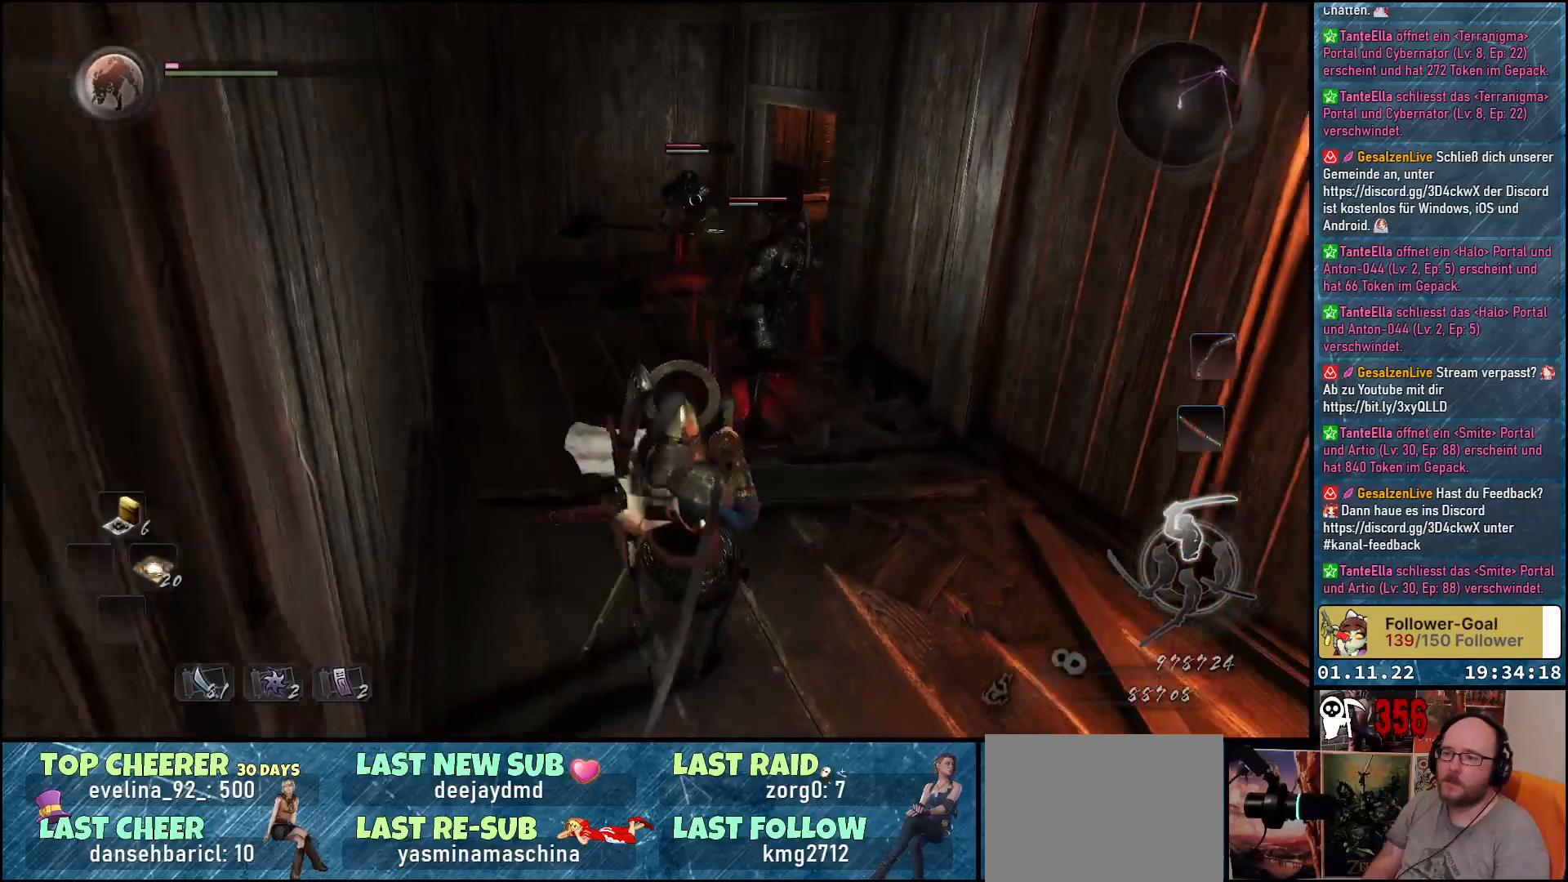
{"buttons": ["DPAD_UP"], "left_stick": "down-right", "right_stick": "center", "events": [[450, "DPAD_UP", "down"]]}
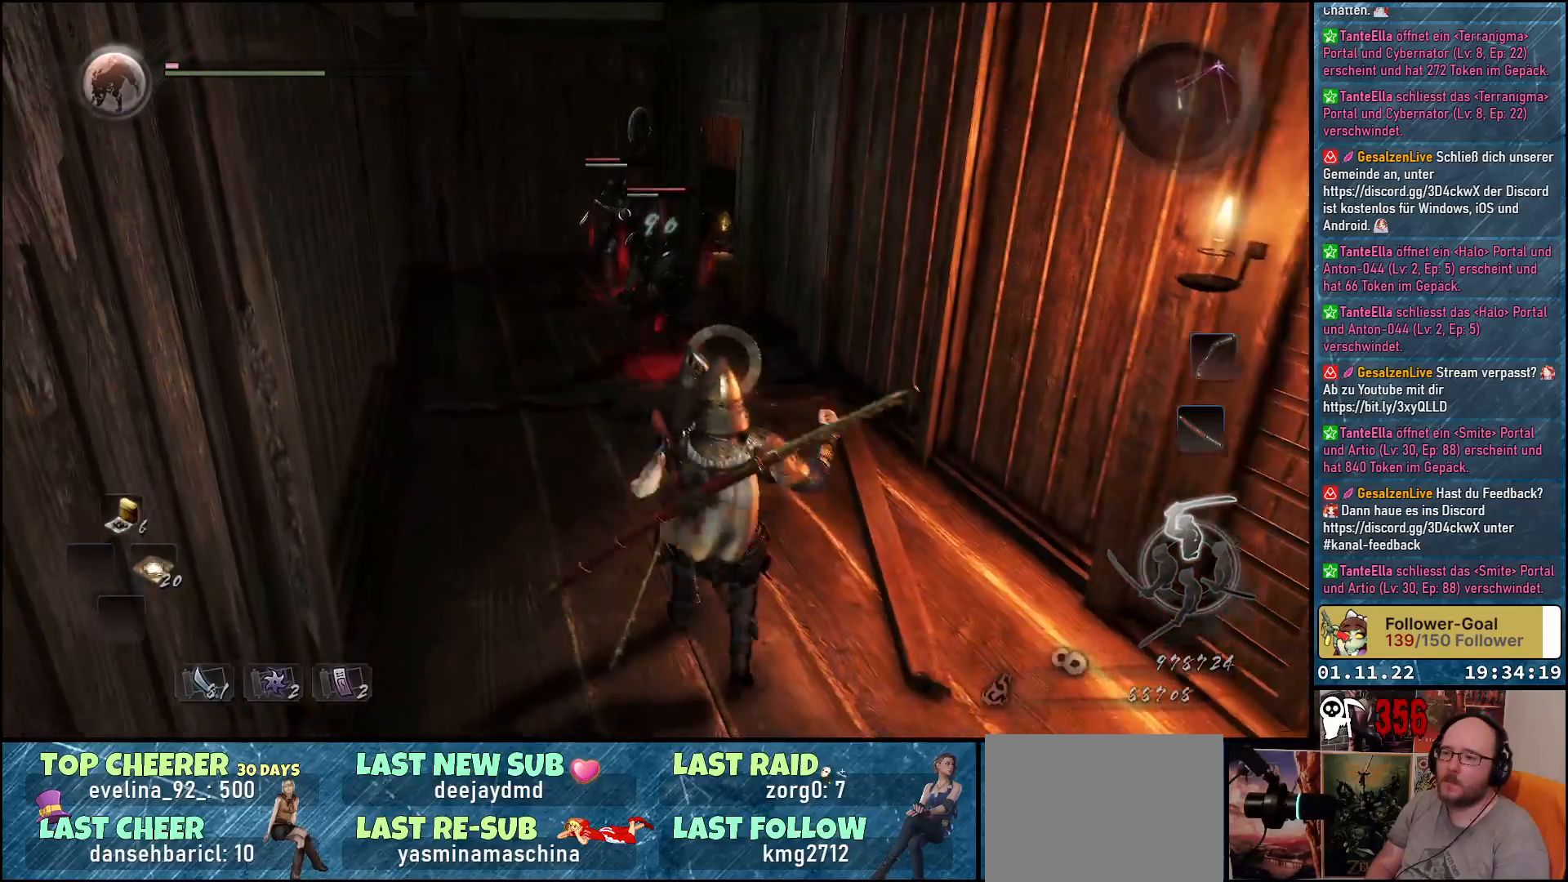
{"buttons": [], "left_stick": "down", "right_stick": "center", "events": [[67, "DPAD_UP", "up"], [250, "left_stick", "down"]]}
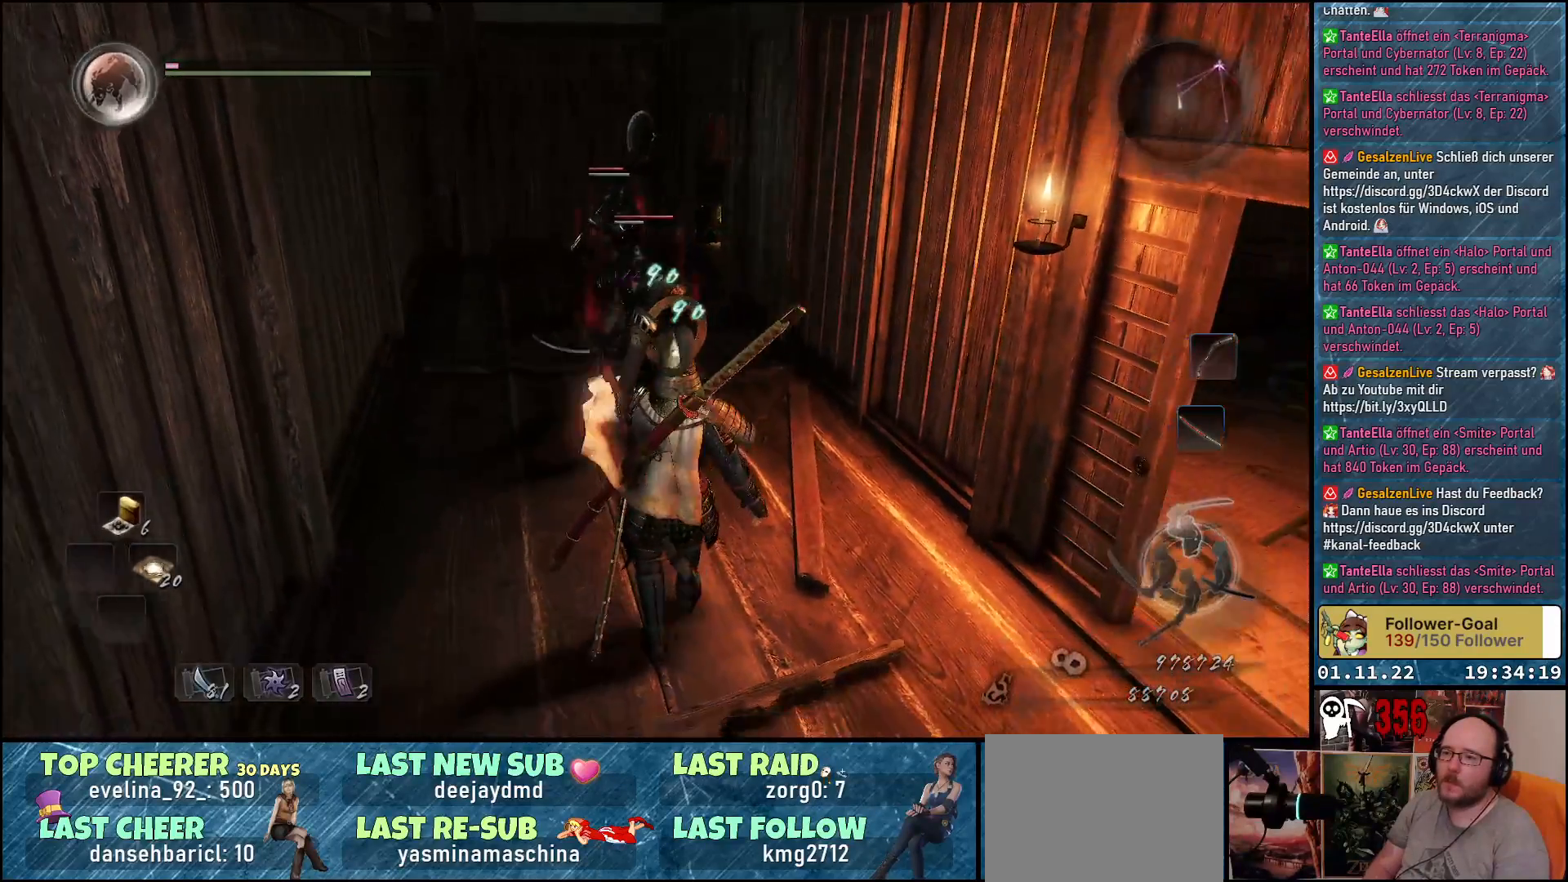
{"buttons": [], "left_stick": "down", "right_stick": "center", "events": []}
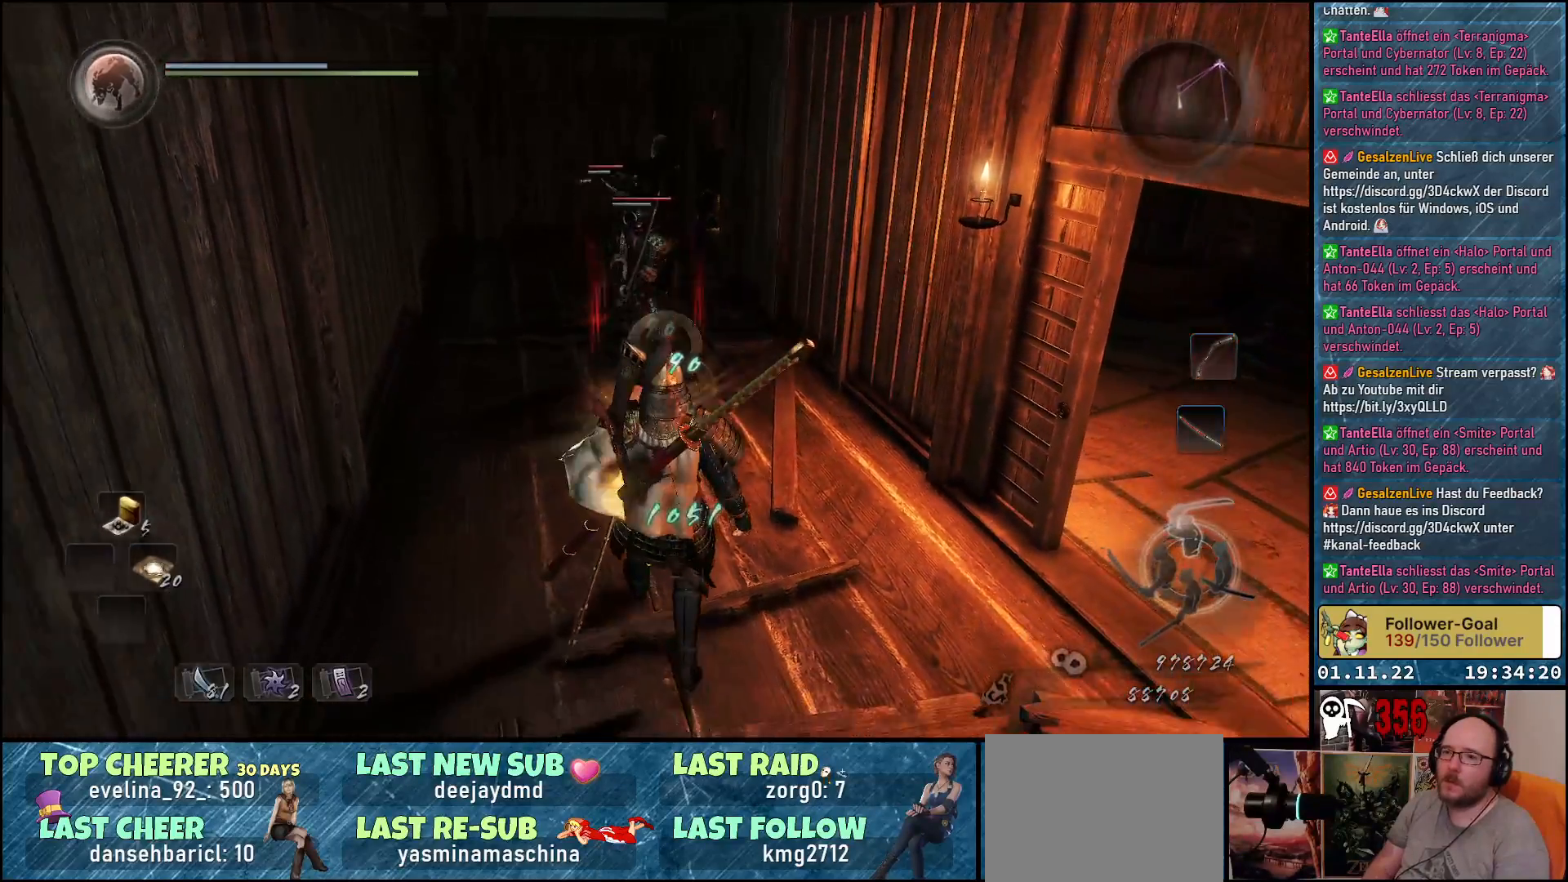
{"buttons": [], "left_stick": "down-right", "right_stick": "center", "events": [[100, "A", "down"], [167, "A", "up"], [500, "left_stick", "down-right"]]}
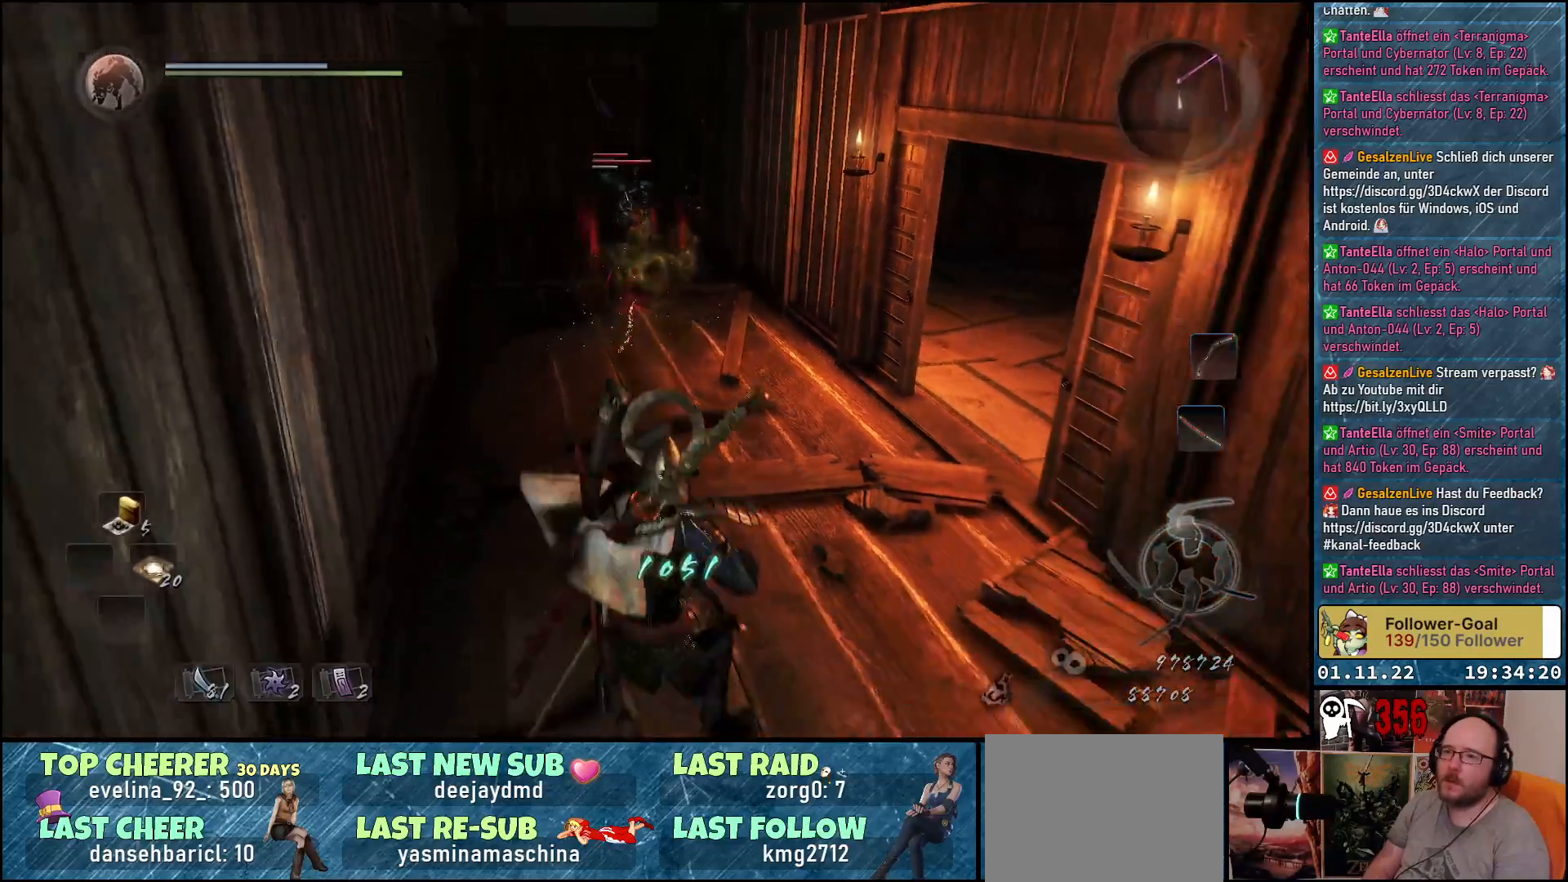
{"buttons": [], "left_stick": "up-right", "right_stick": "center", "events": [[233, "left_stick", "right"], [483, "left_stick", "up-right"]]}
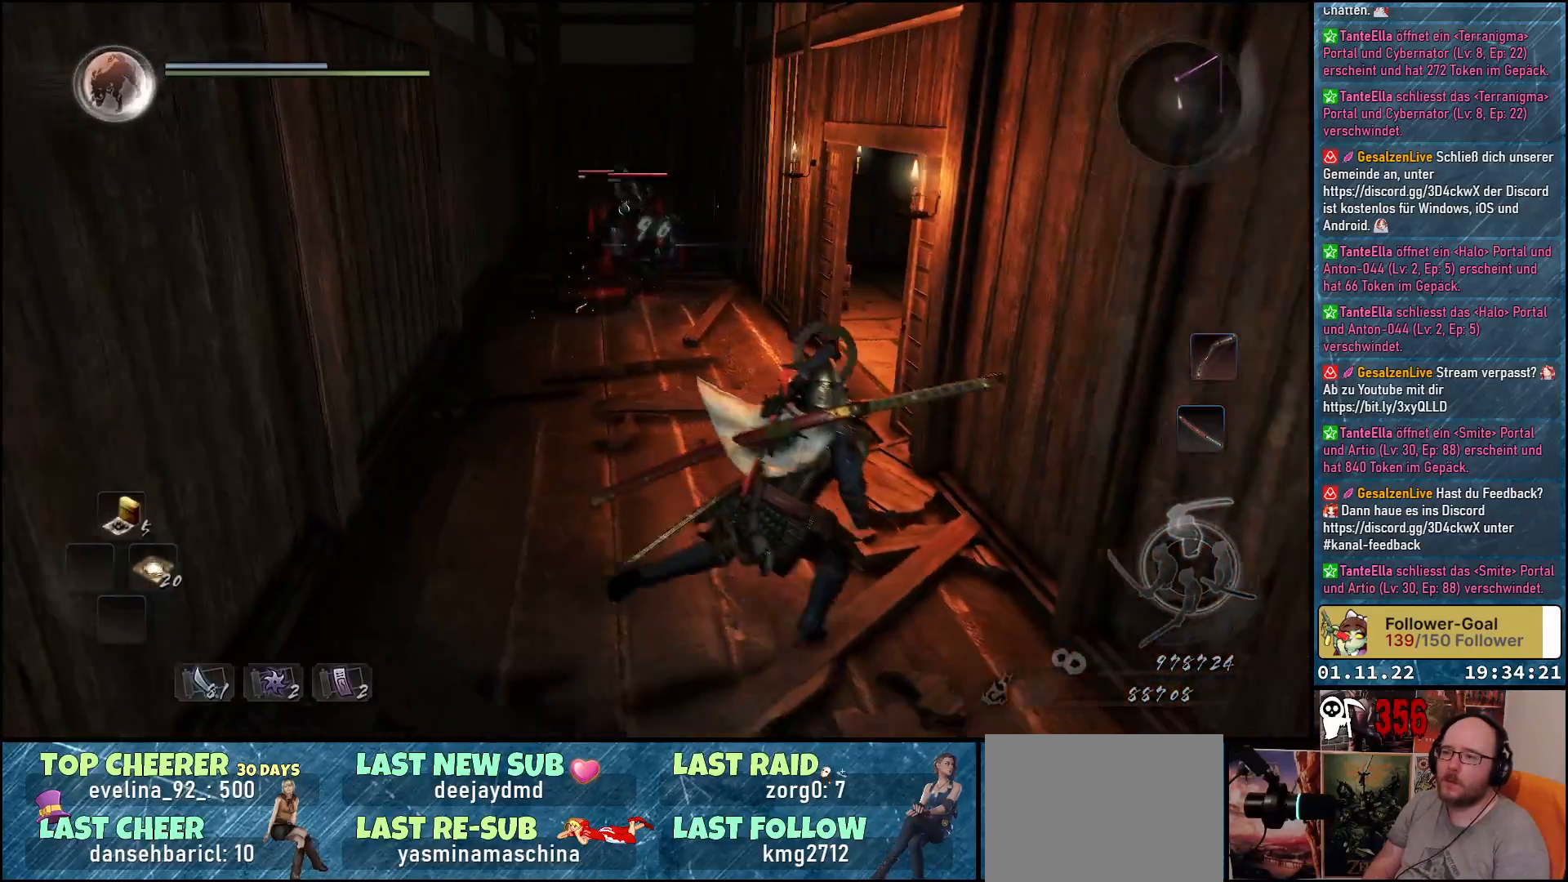
{"buttons": ["X"], "left_stick": "up", "right_stick": "center", "events": [[17, "left_stick", "up"], [500, "X", "down"]]}
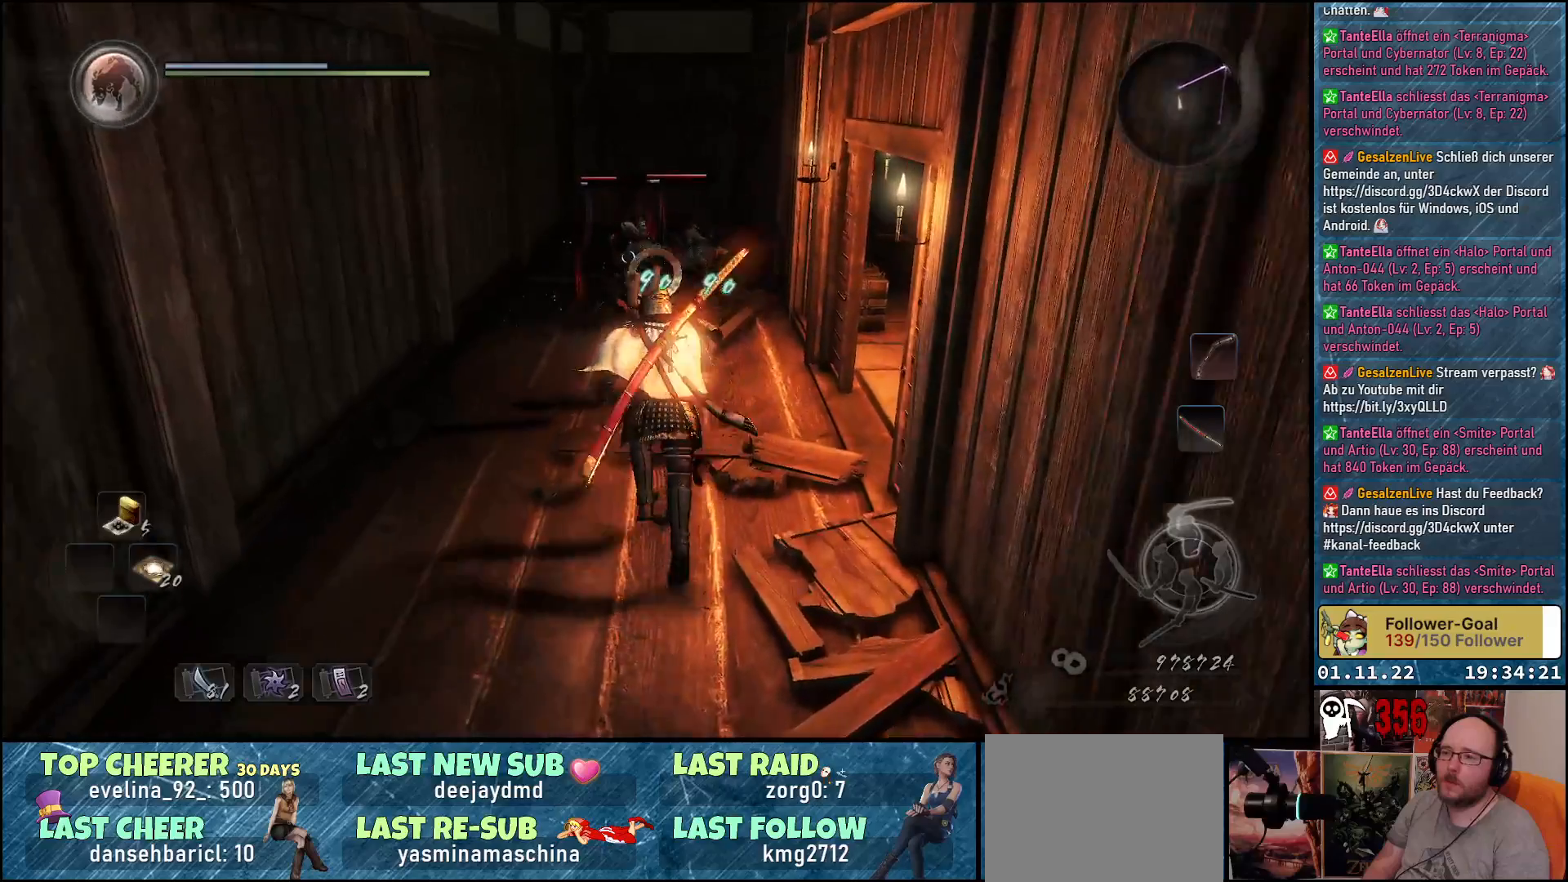
{"buttons": [], "left_stick": "center", "right_stick": "center", "events": [[117, "X", "up"], [233, "X", "down"], [250, "left_stick", "center"], [283, "X", "up"], [383, "X", "down"], [467, "X", "up"]]}
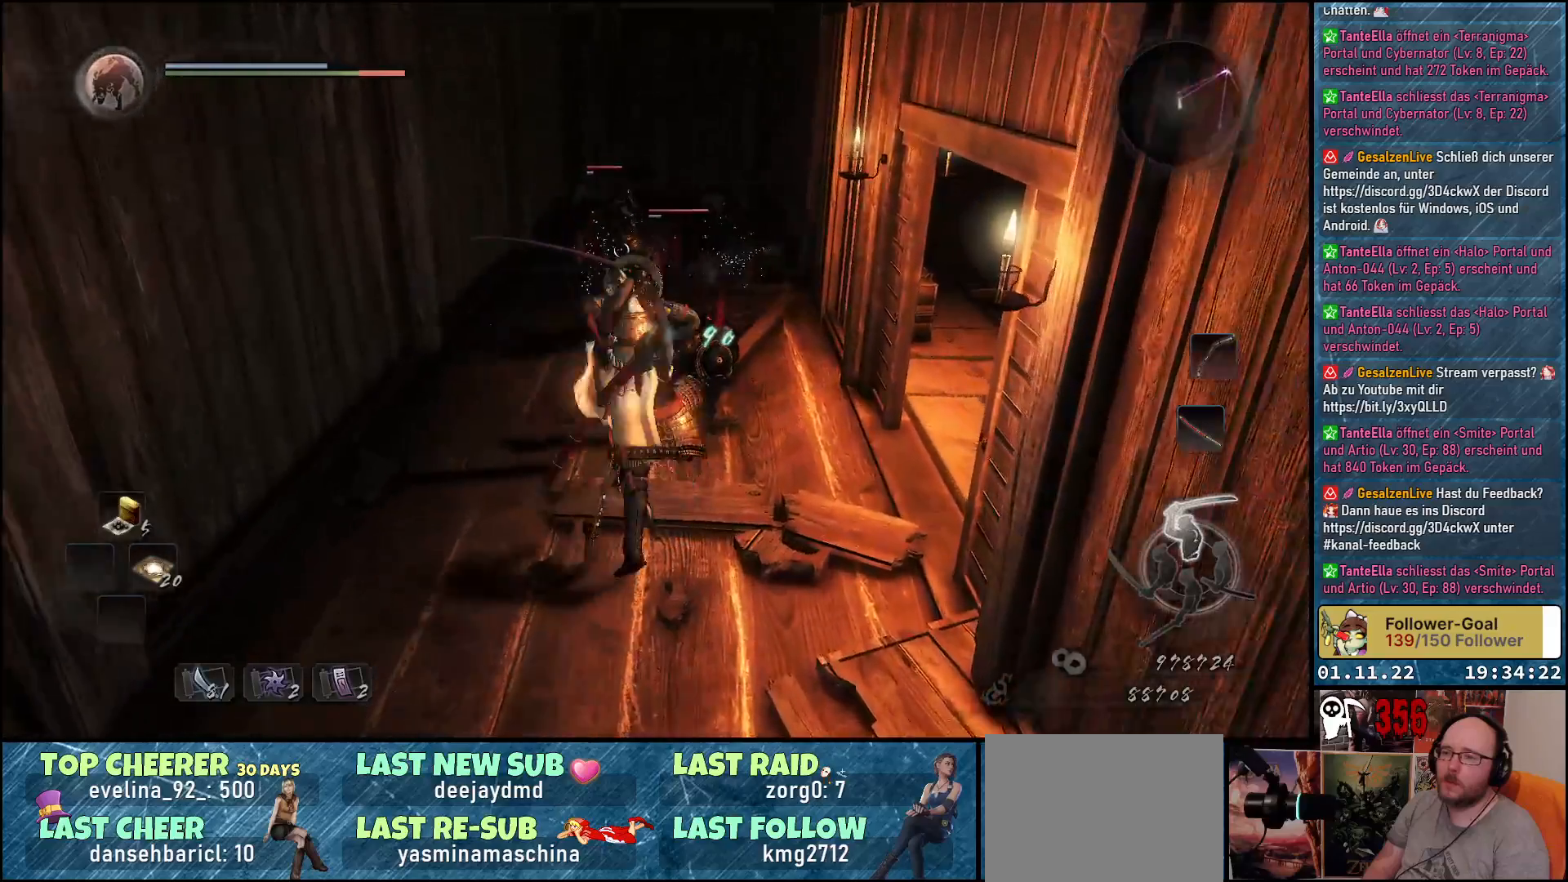
{"buttons": ["X"], "left_stick": "center", "right_stick": "center", "events": [[50, "X", "down"], [100, "X", "up"], [200, "X", "down"], [233, "X", "up"], [333, "X", "down"], [400, "X", "up"], [483, "X", "down"]]}
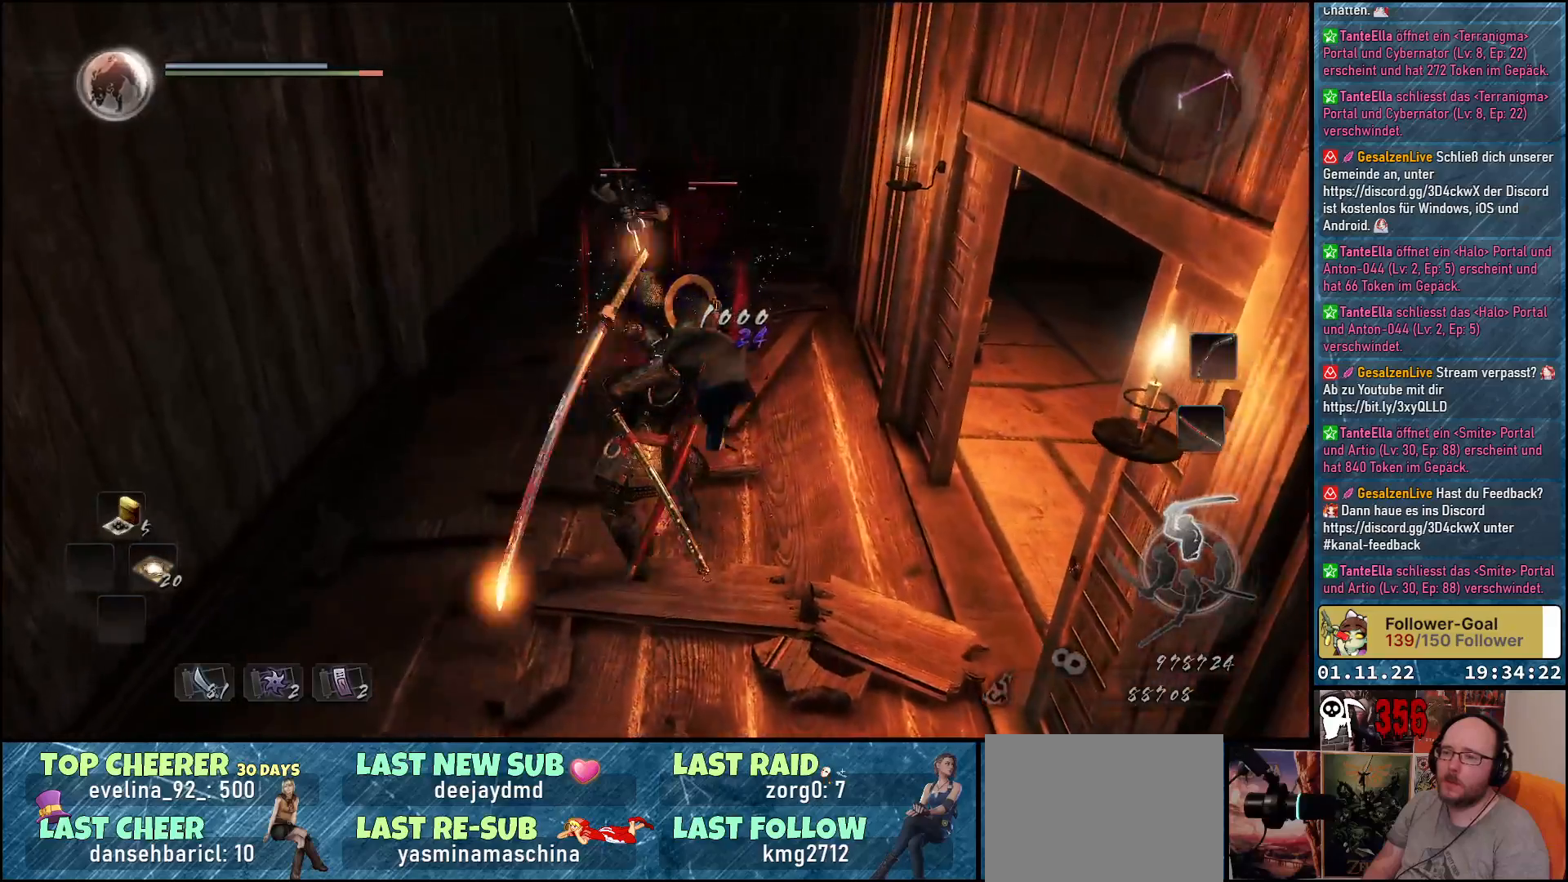
{"buttons": [], "left_stick": "center", "right_stick": "center", "events": [[33, "X", "up"], [117, "X", "down"], [200, "X", "up"], [250, "X", "down"], [333, "X", "up"], [400, "X", "down"], [450, "X", "up"]]}
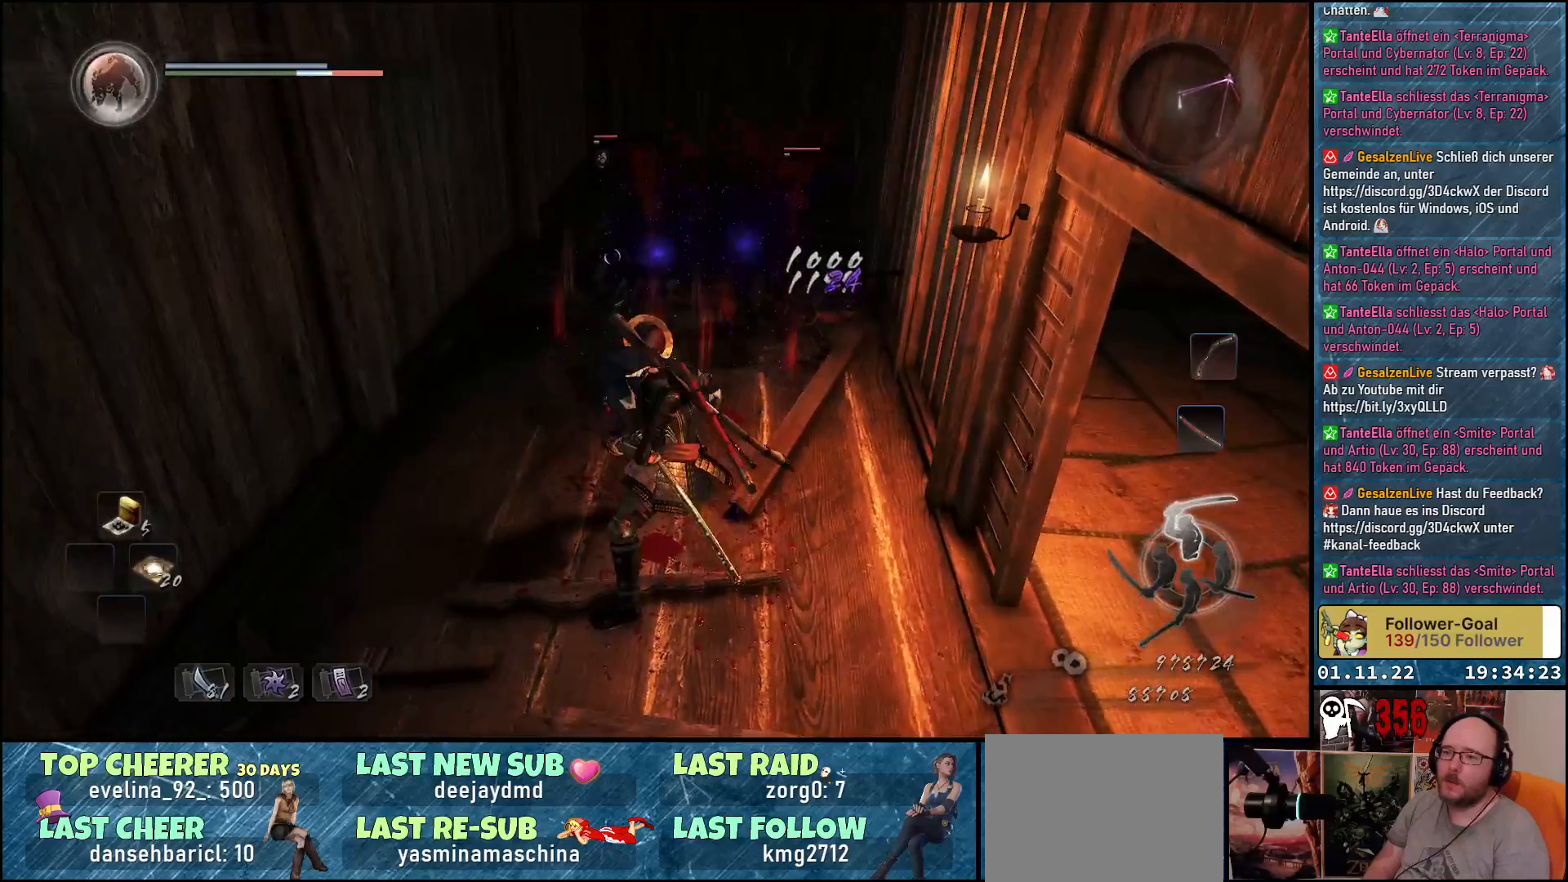
{"buttons": [], "left_stick": "up", "right_stick": "center", "events": [[33, "X", "down"], [100, "X", "up"], [333, "left_stick", "up"]]}
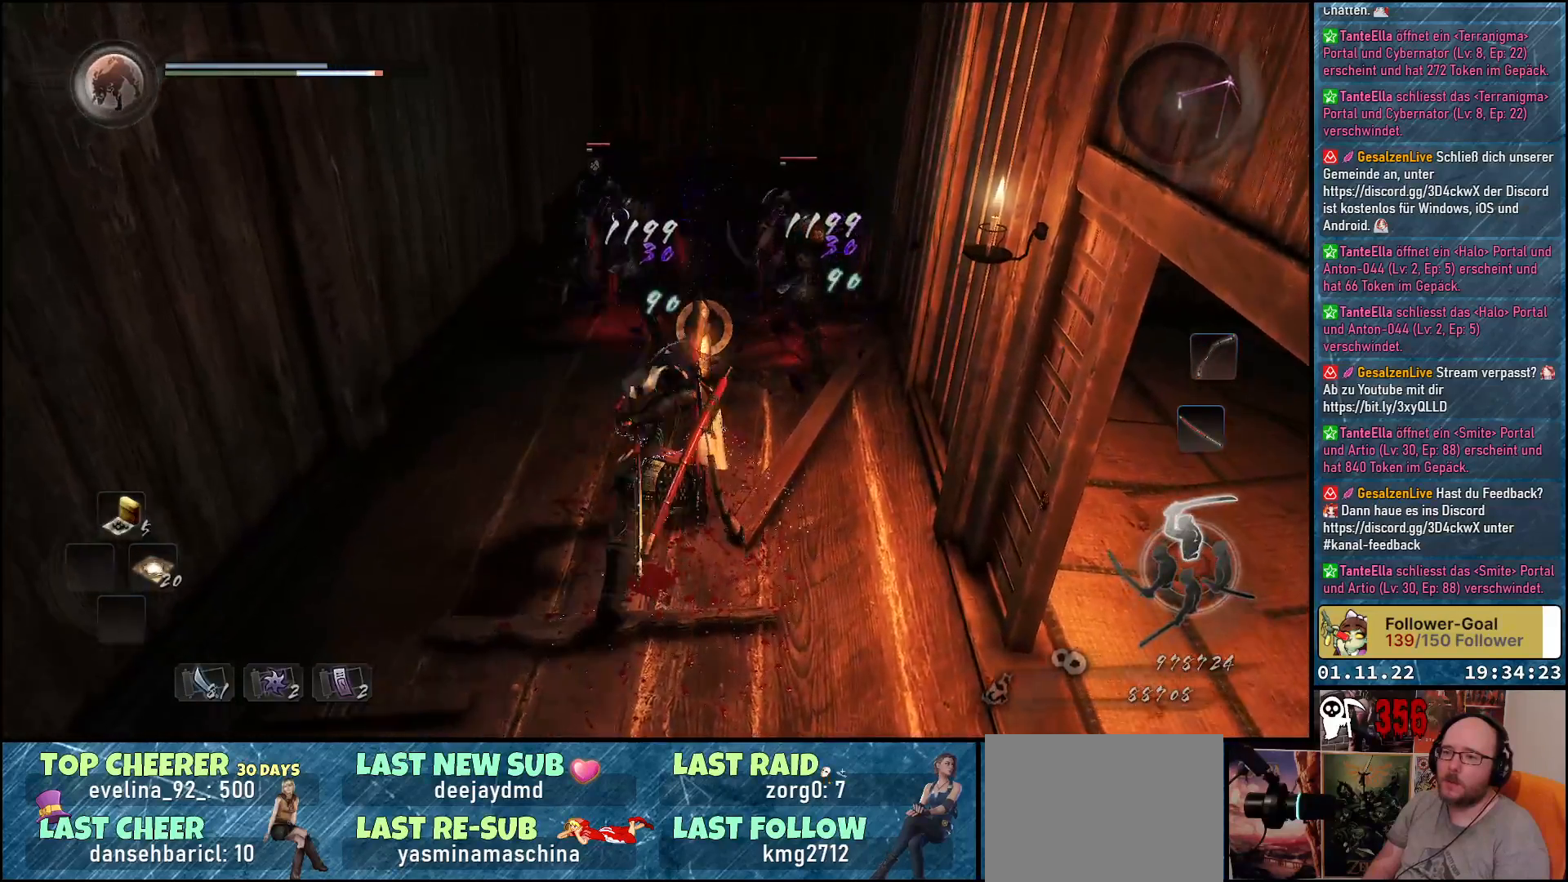
{"buttons": ["X"], "left_stick": "up-right", "right_stick": "center", "events": [[150, "R1", "down"], [267, "R1", "up"], [317, "X", "down"], [367, "left_stick", "up-right"], [417, "X", "up"], [483, "X", "down"]]}
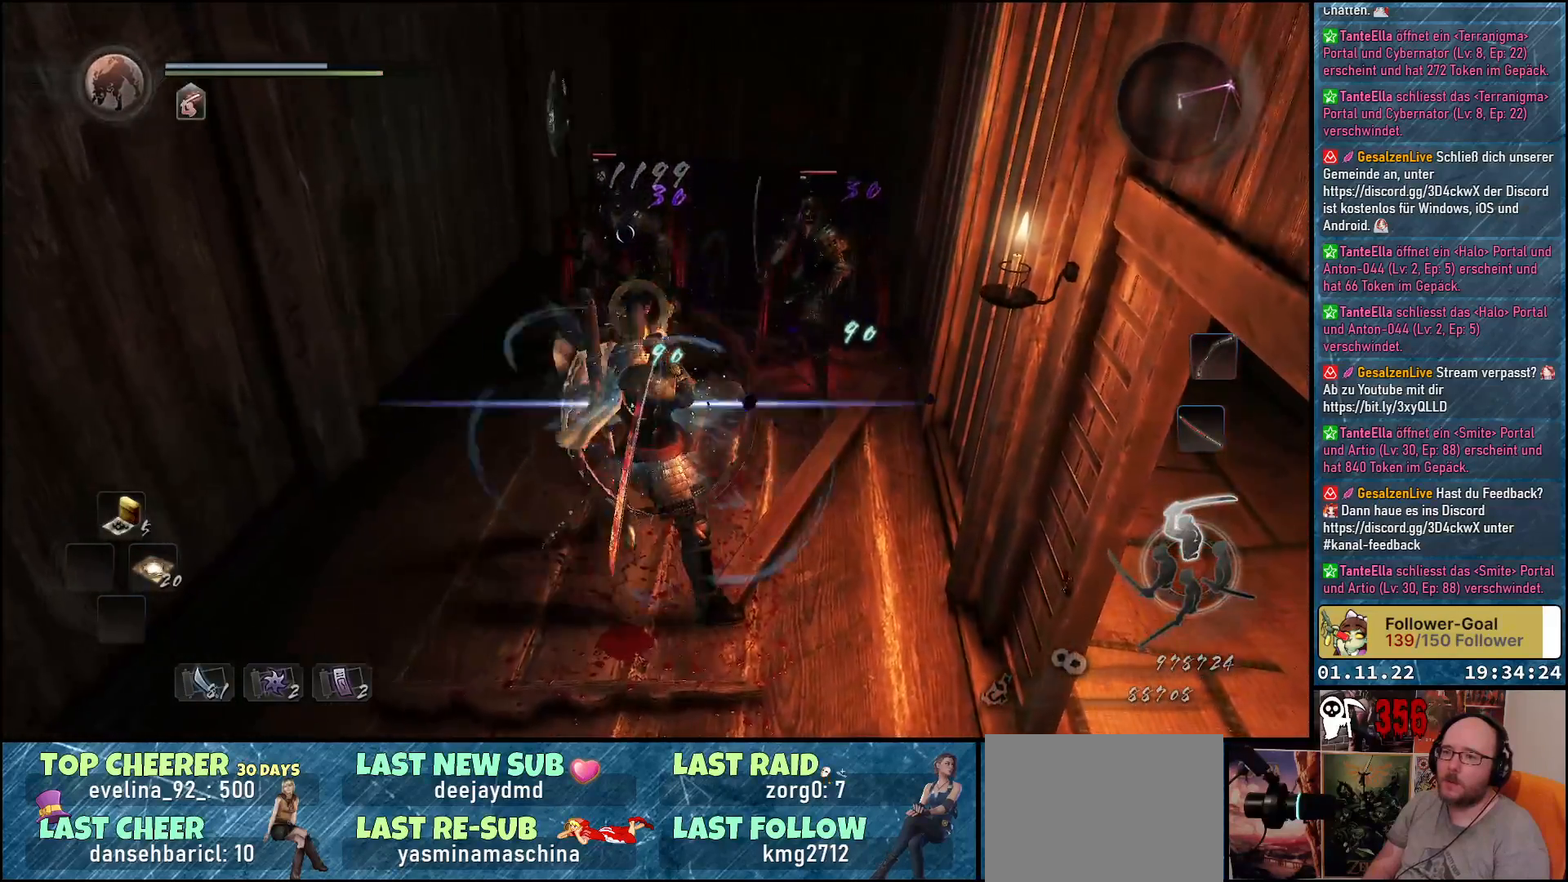
{"buttons": [], "left_stick": "center", "right_stick": "center", "events": [[17, "left_stick", "center"], [50, "X", "up"], [133, "X", "down"], [183, "X", "up"], [267, "X", "down"], [333, "X", "up"], [433, "X", "down"], [467, "X", "up"]]}
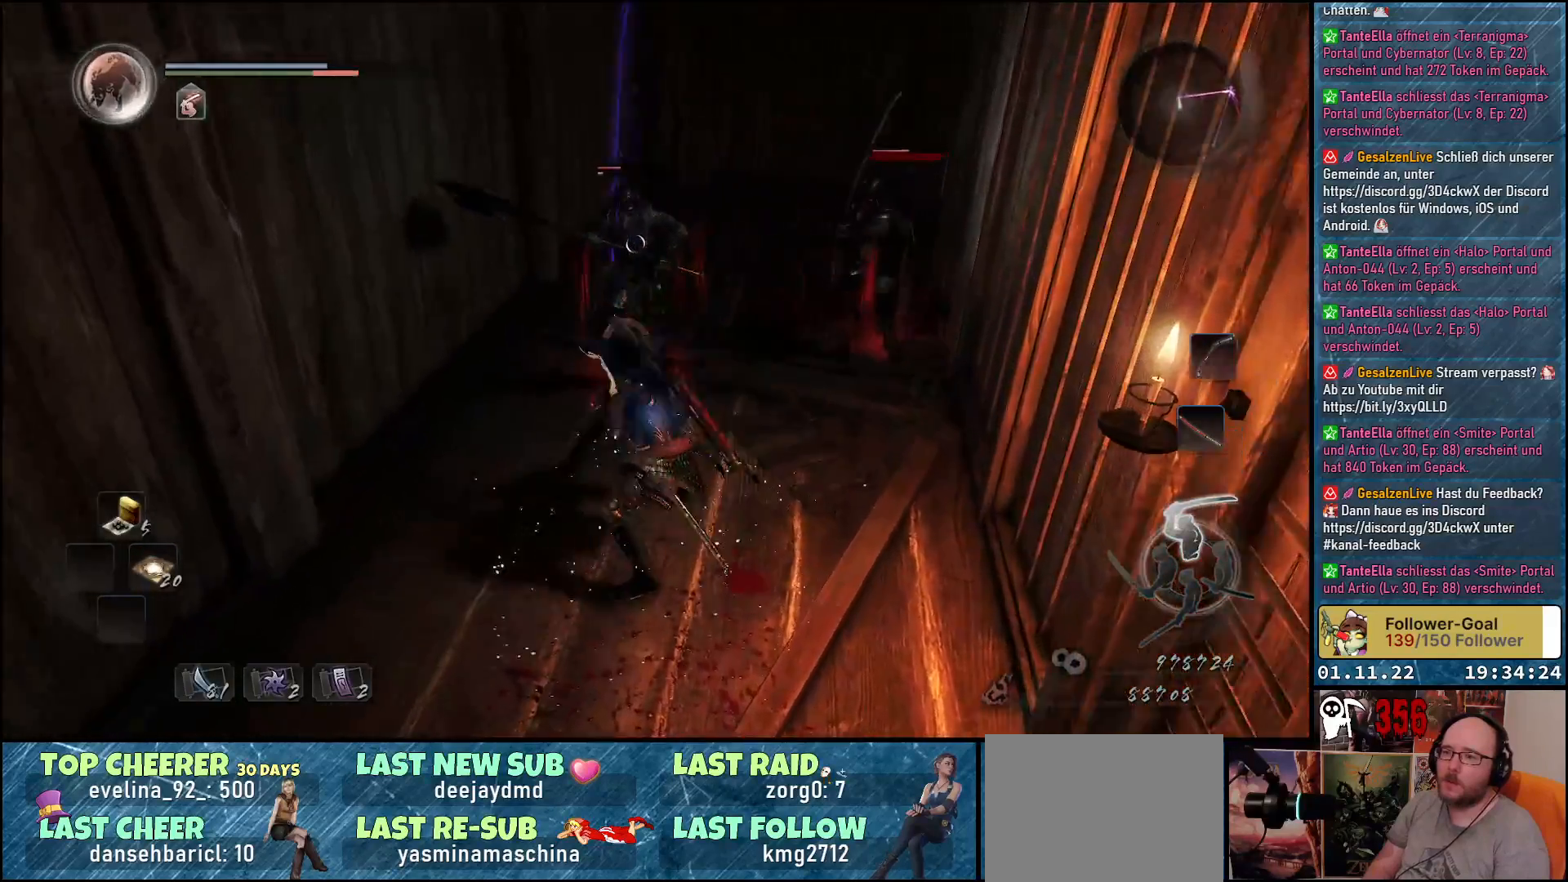
{"buttons": [], "left_stick": "center", "right_stick": "center", "events": [[67, "X", "down"], [117, "X", "up"], [233, "X", "down"], [267, "X", "up"], [350, "X", "down"], [400, "X", "up"]]}
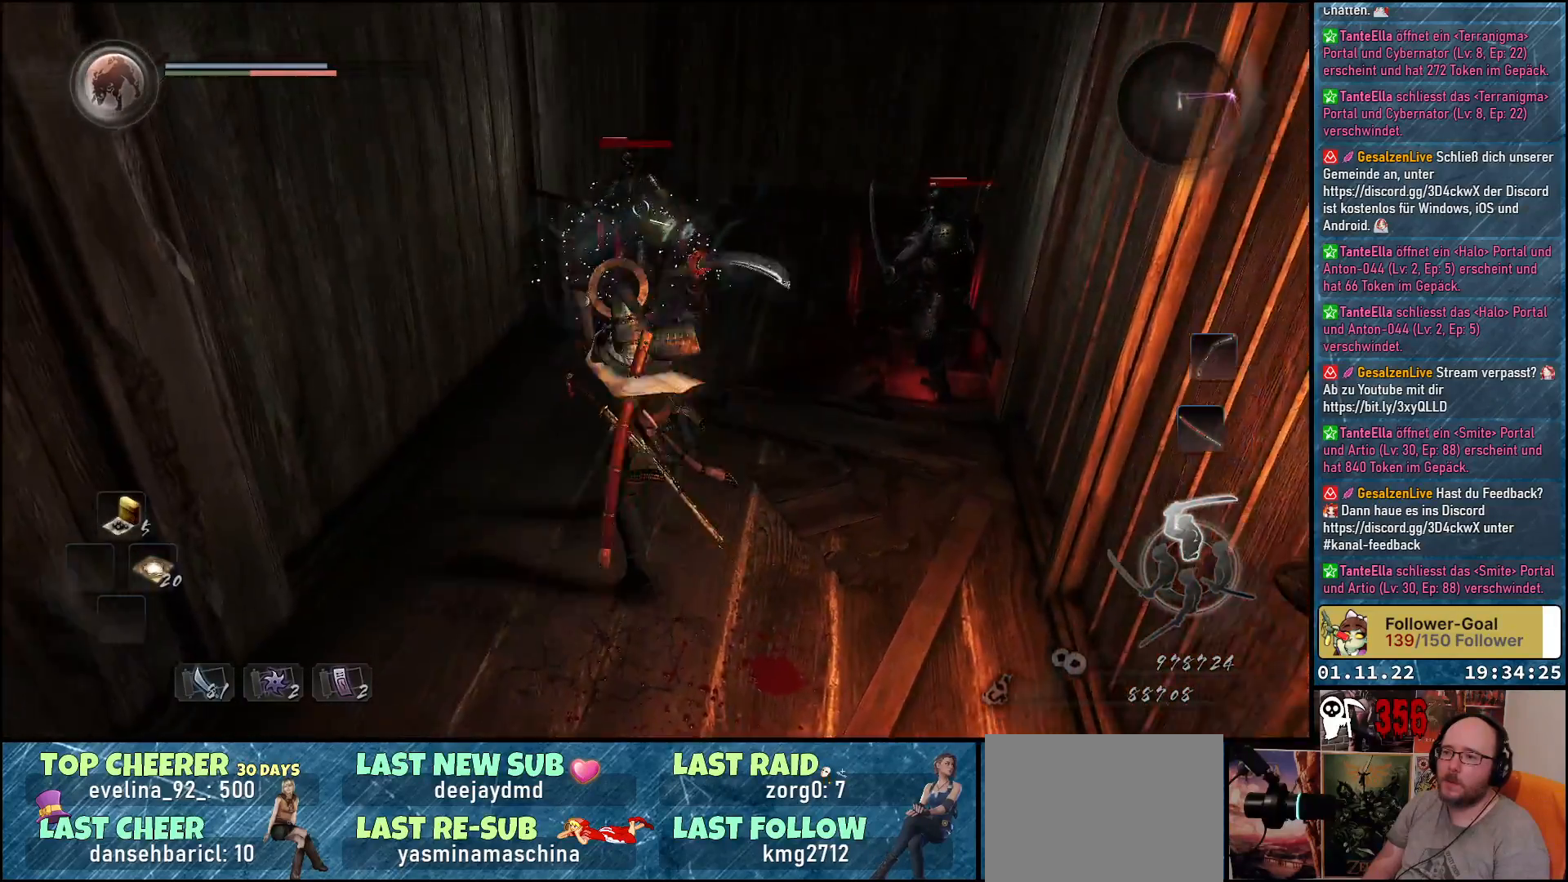
{"buttons": [], "left_stick": "down", "right_stick": "center", "events": [[217, "left_stick", "left"], [300, "left_stick", "down-left"], [483, "left_stick", "down"]]}
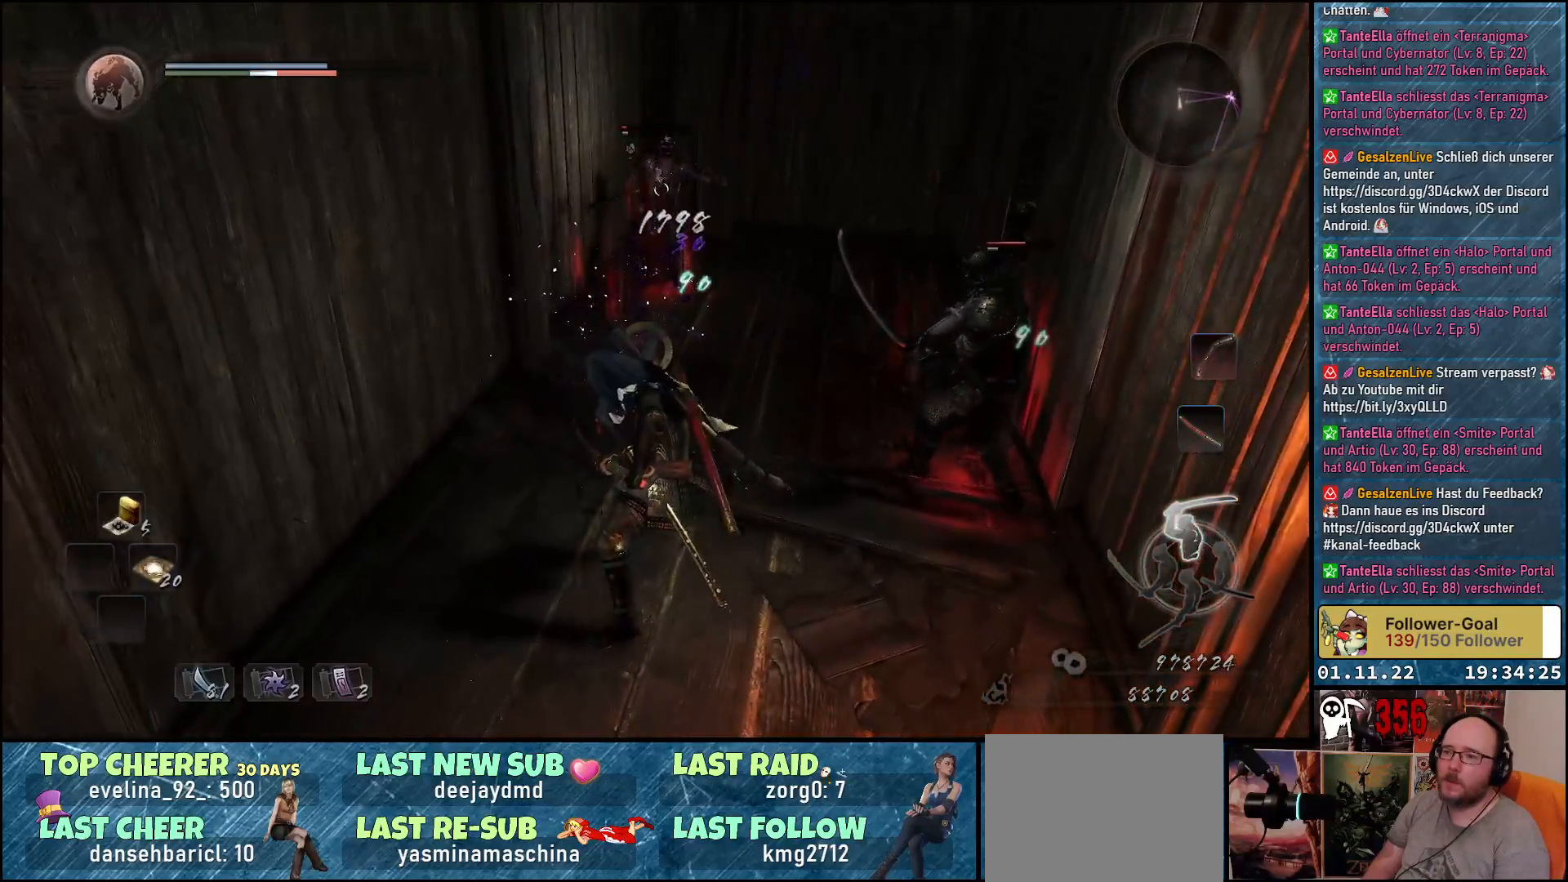
{"buttons": ["A"], "left_stick": "down", "right_stick": "center", "events": [[450, "A", "down"]]}